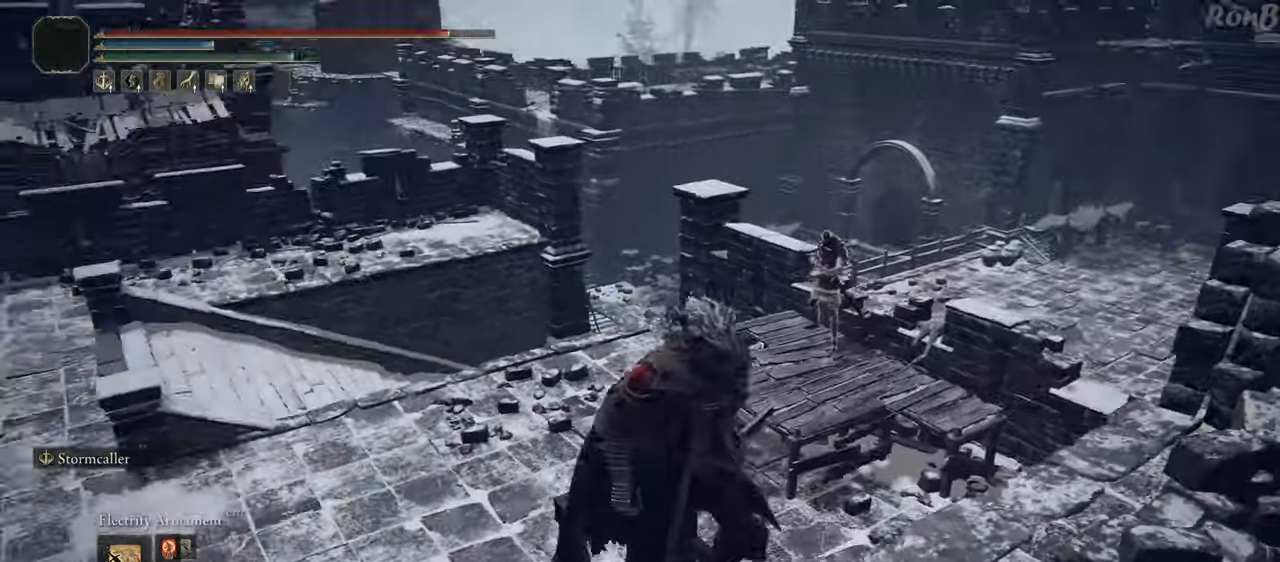
Gameplay with a controller (PlayStation layout); each line is a JSON object with the inputs held at the frame after it. "events" lists button and stick changes between this image and that frame as [ms after this image, input, new state], when the widget could be followed in between.
{"buttons": ["R1"], "left_stick": "down-right", "right_stick": "center", "events": [[167, "right_stick", "center"]]}
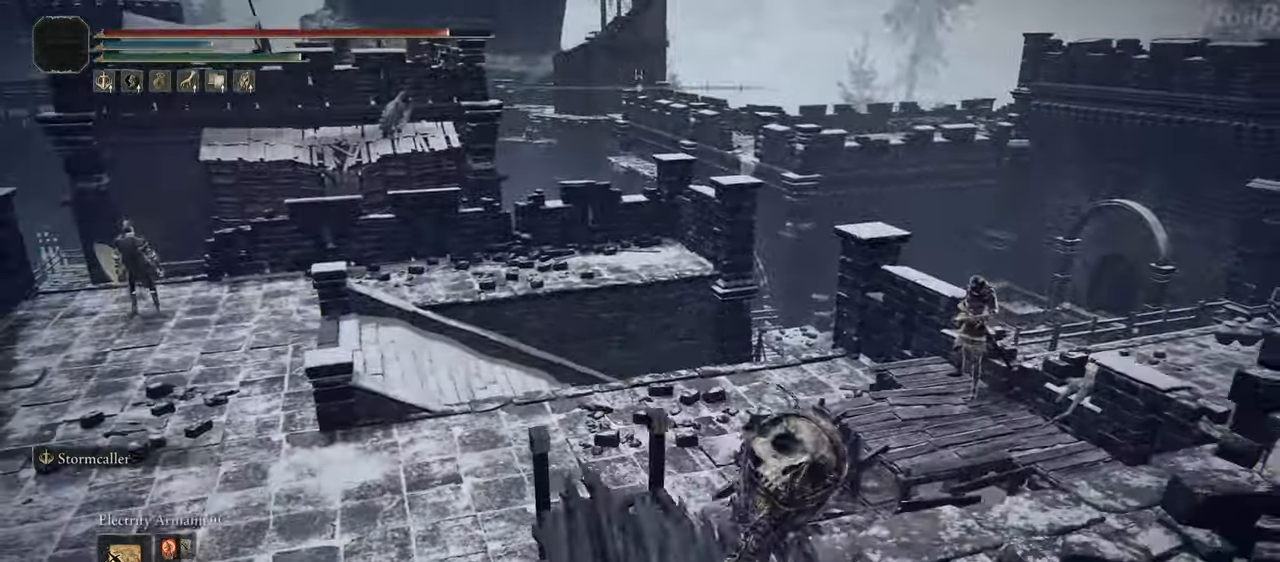
{"buttons": ["R1"], "left_stick": "up-right", "right_stick": "right", "events": [[33, "L2", "down"], [50, "L2", "up"], [150, "right_stick", "right"], [350, "left_stick", "up-right"]]}
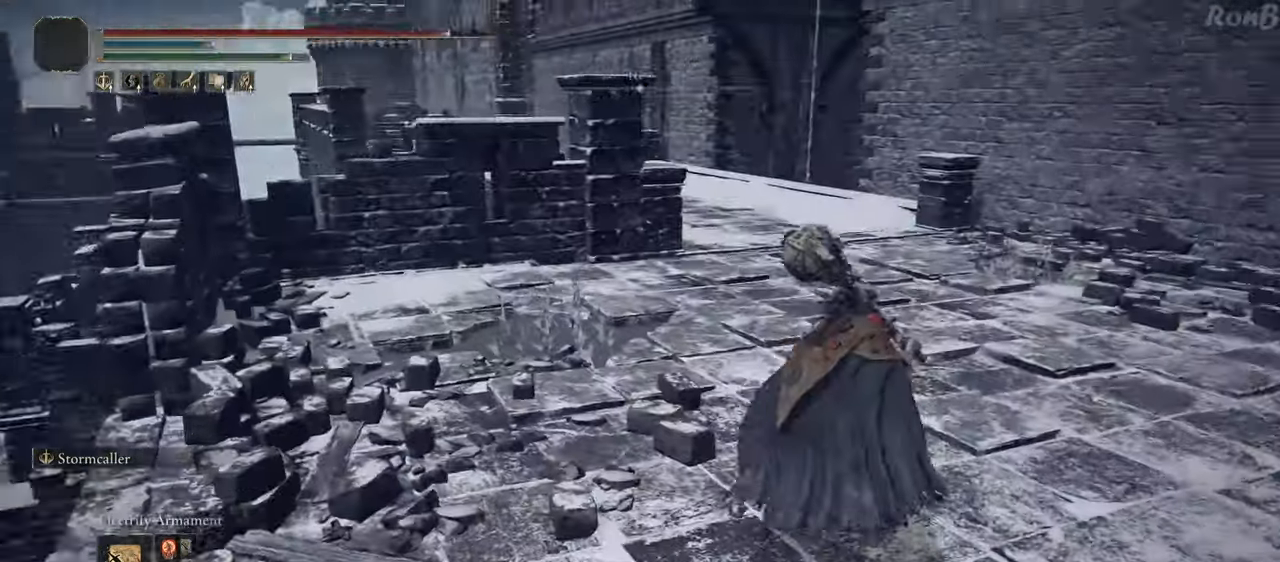
{"buttons": ["R1"], "left_stick": "up", "right_stick": "left", "events": [[117, "right_stick", "center"], [267, "left_stick", "up"], [483, "R2", "down"], [483, "right_stick", "left"], [500, "R2", "up"]]}
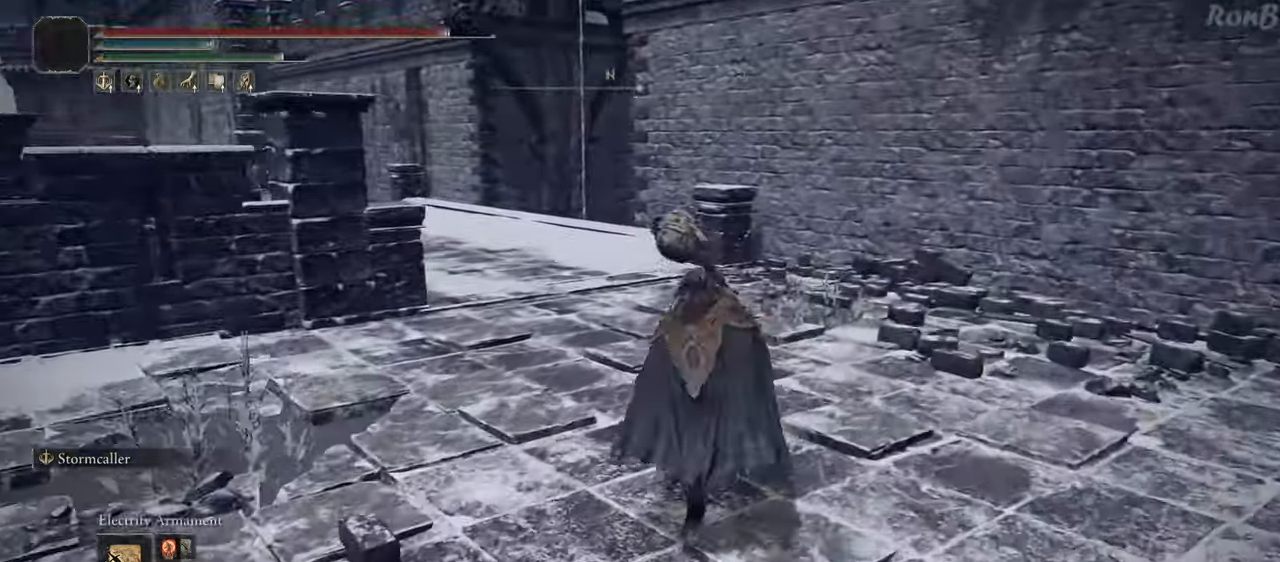
{"buttons": ["R1"], "left_stick": "up", "right_stick": "center", "events": [[150, "right_stick", "center"]]}
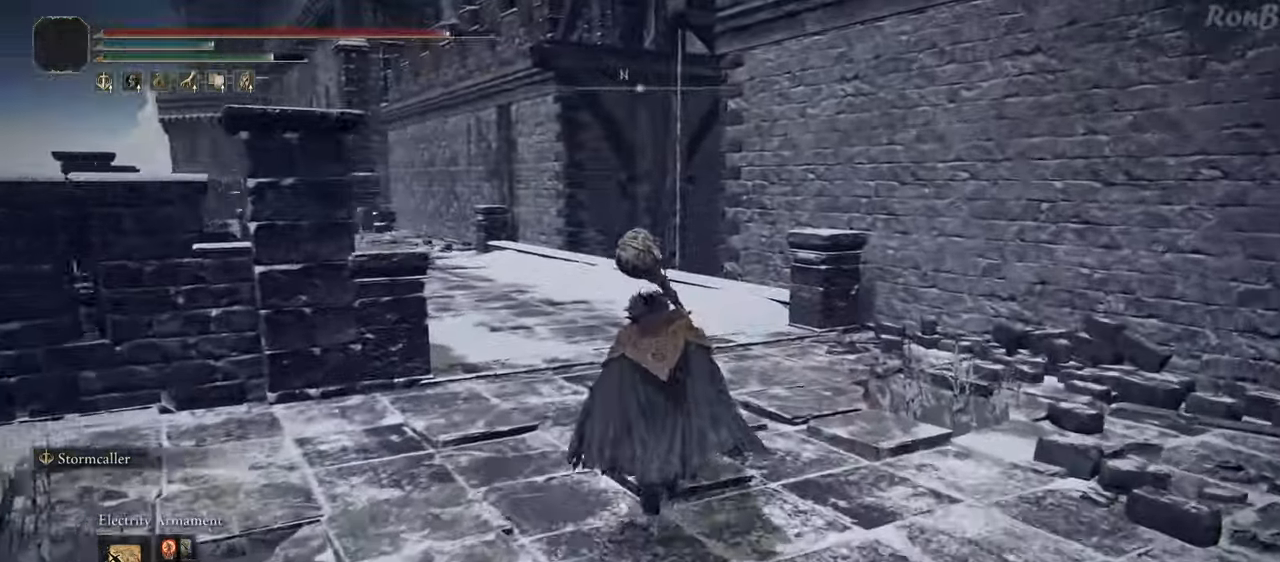
{"buttons": ["R1"], "left_stick": "up", "right_stick": "center", "events": [[100, "L2", "down"], [167, "L2", "up"], [267, "R2", "down"], [317, "R2", "up"]]}
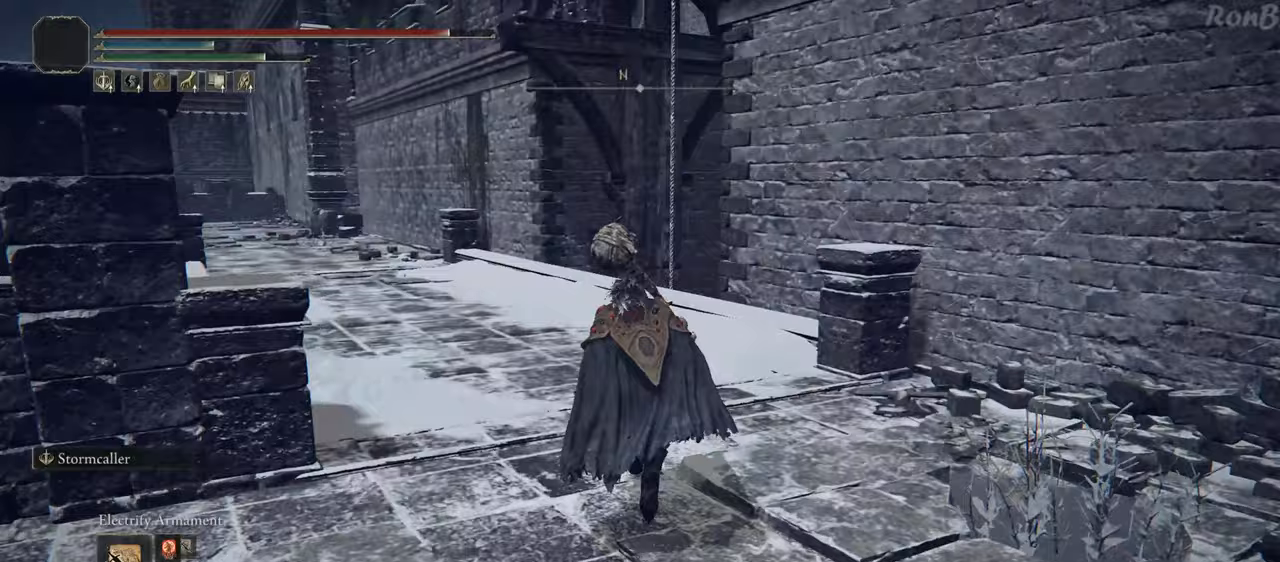
{"buttons": ["R1"], "left_stick": "up", "right_stick": "down", "events": [[50, "L1", "down"], [50, "R2", "down"], [67, "L1", "up"], [167, "R2", "up"], [250, "R2", "down"], [250, "right_stick", "down"], [367, "R2", "up"]]}
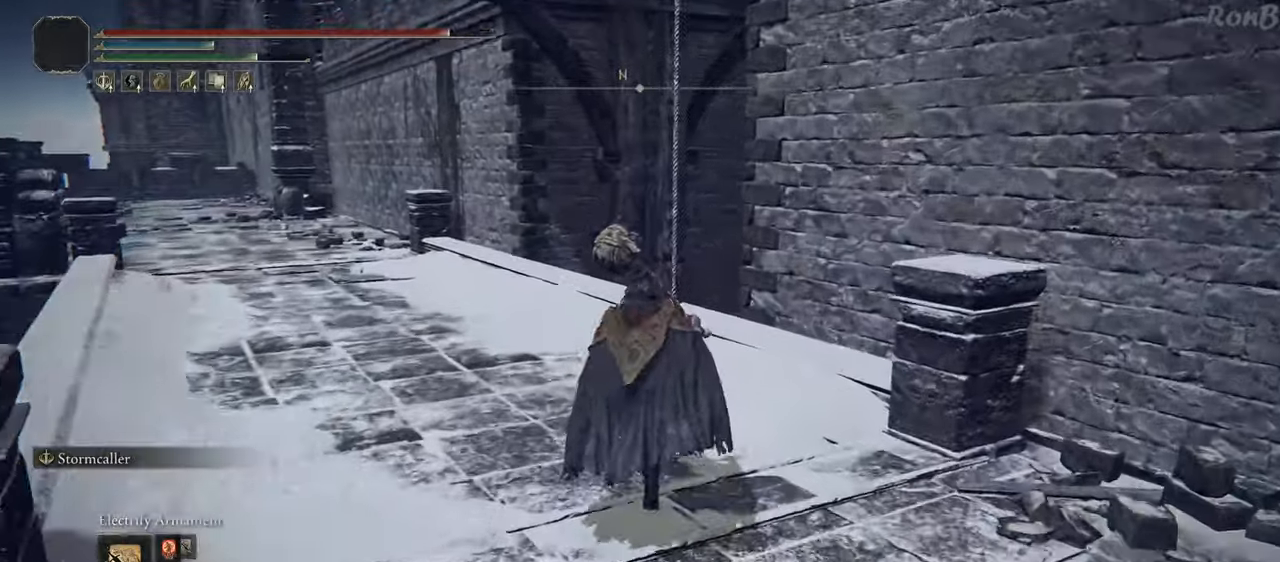
{"buttons": ["R1"], "left_stick": "up", "right_stick": "down", "events": [[433, "R2", "down"], [483, "R2", "up"]]}
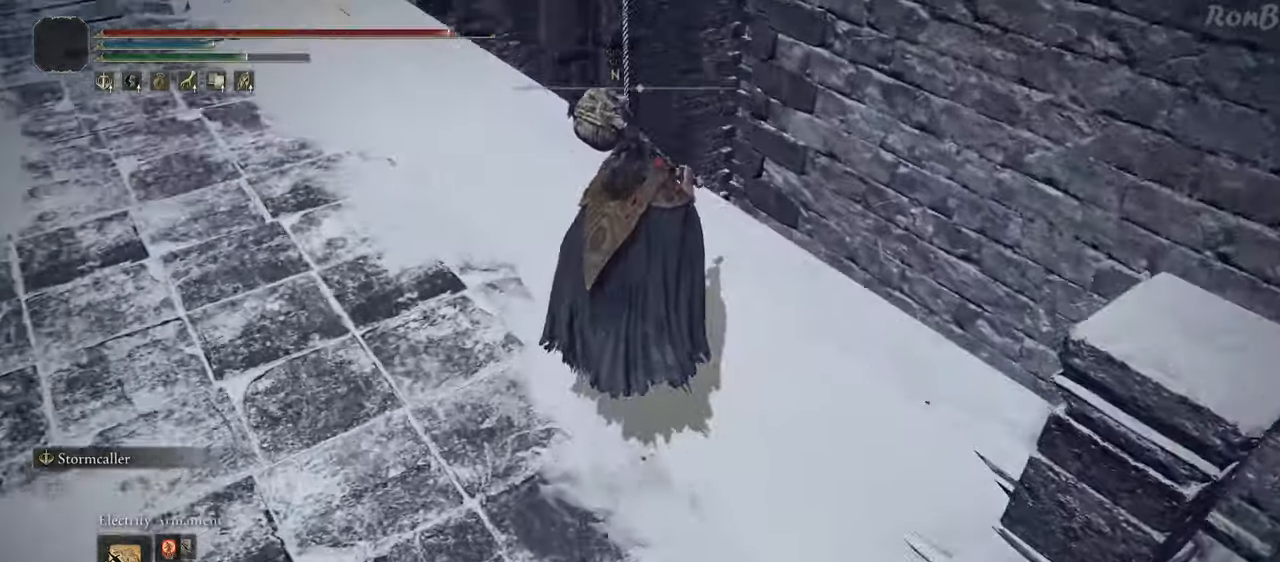
{"buttons": [], "left_stick": "up-right", "right_stick": "down"}
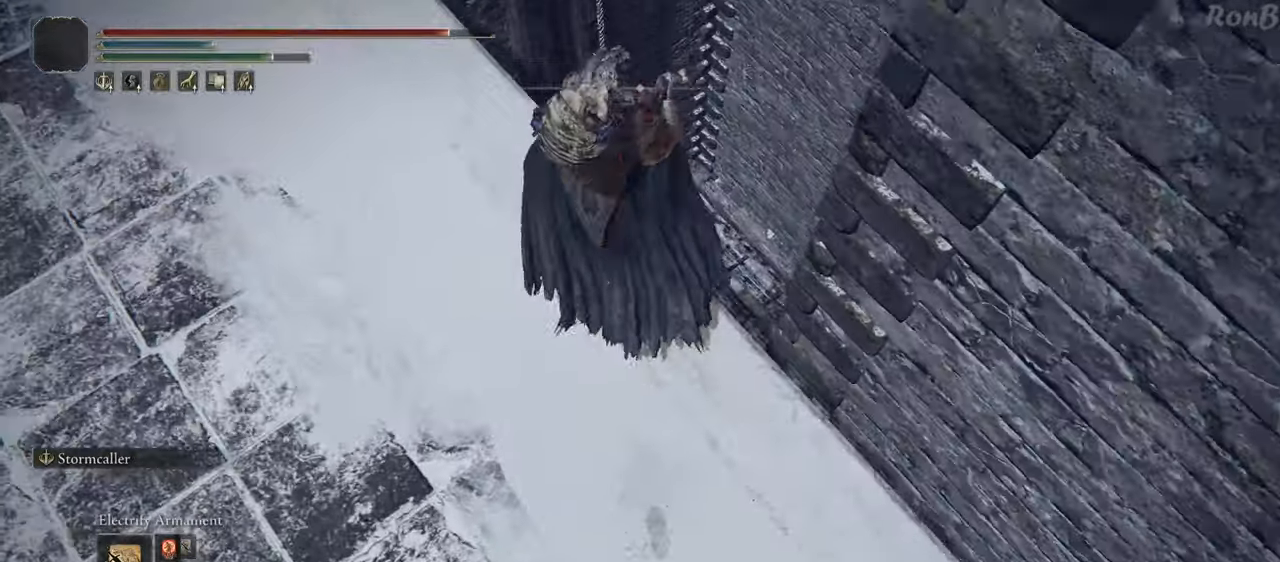
{"buttons": [], "left_stick": "up-right", "right_stick": "down", "events": []}
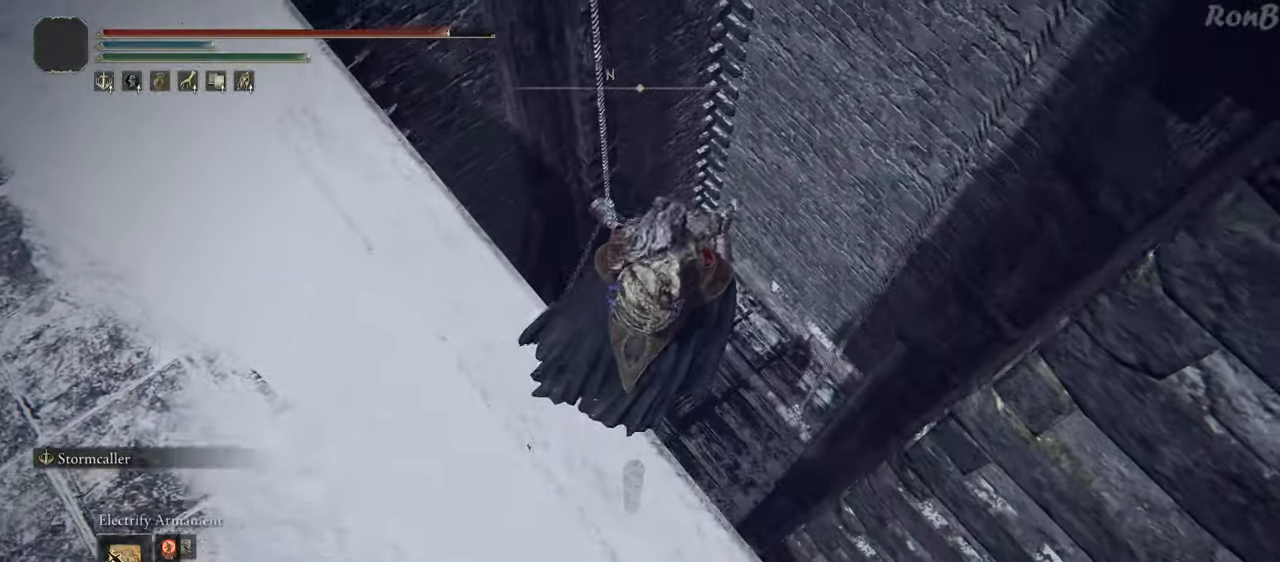
{"buttons": [], "left_stick": "up-right", "right_stick": "center", "events": [[333, "right_stick", "center"]]}
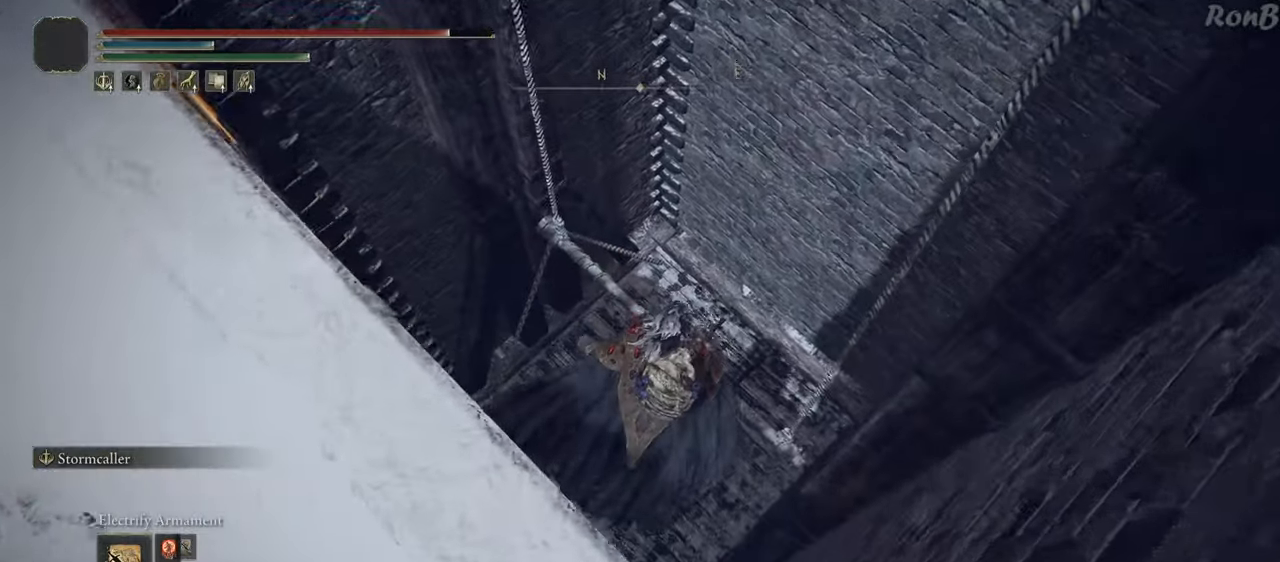
{"buttons": [], "left_stick": "up", "right_stick": "center", "events": [[67, "left_stick", "up"]]}
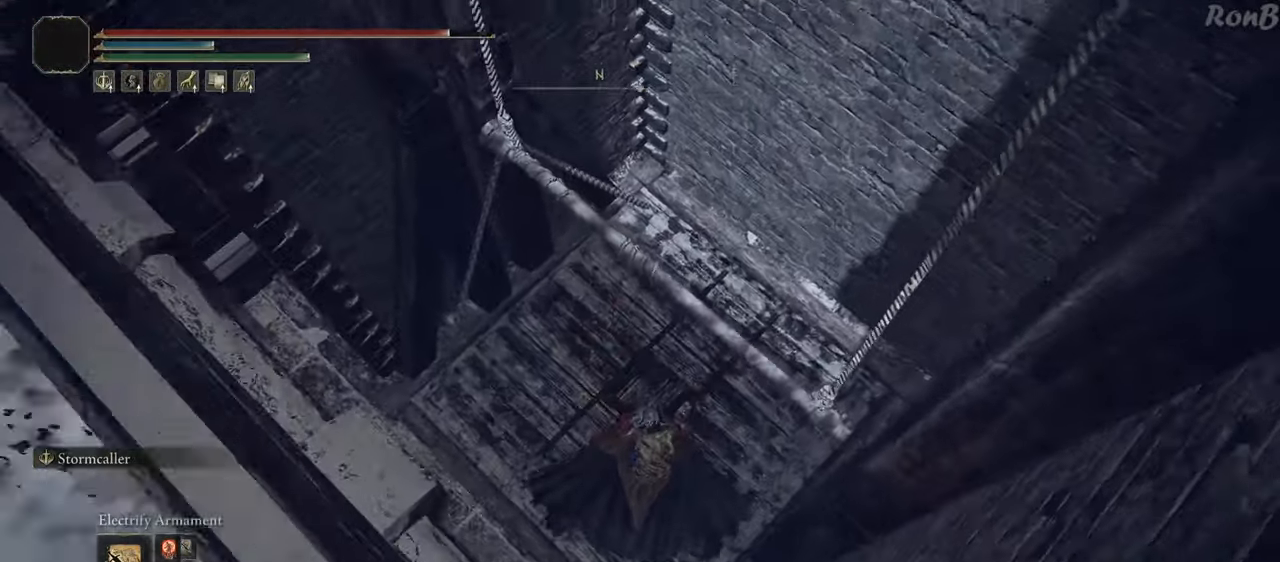
{"buttons": [], "left_stick": "up", "right_stick": "center", "events": []}
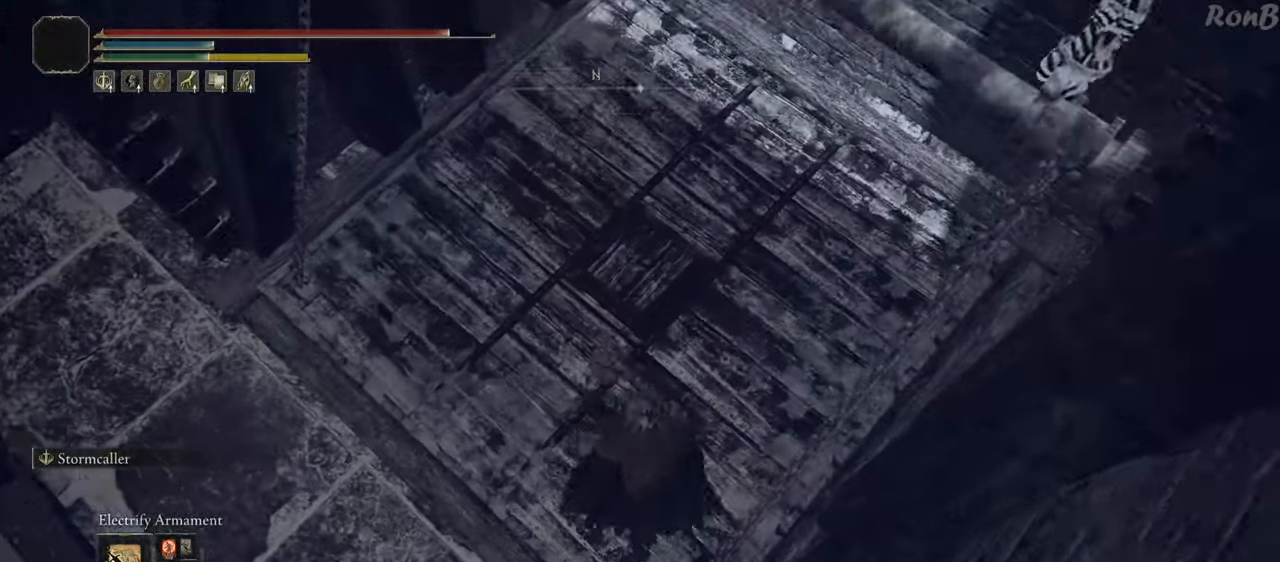
{"buttons": [], "left_stick": "up", "right_stick": "up", "events": [[367, "right_stick", "up"]]}
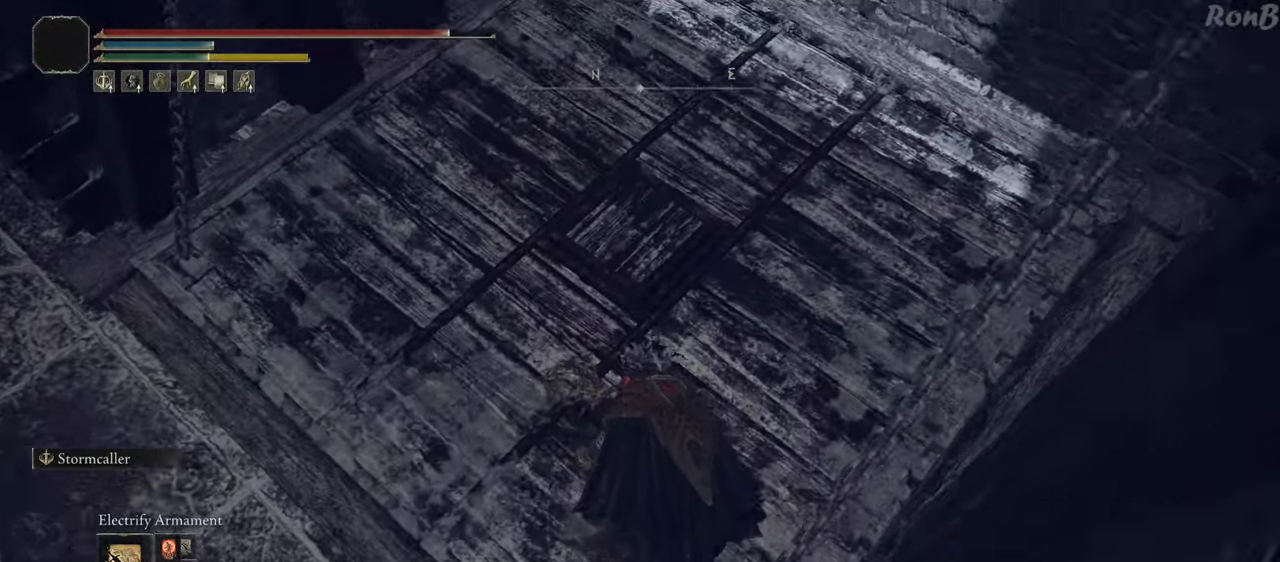
{"buttons": [], "left_stick": "up-left", "right_stick": "center", "events": [[100, "right_stick", "center"], [117, "left_stick", "up-left"]]}
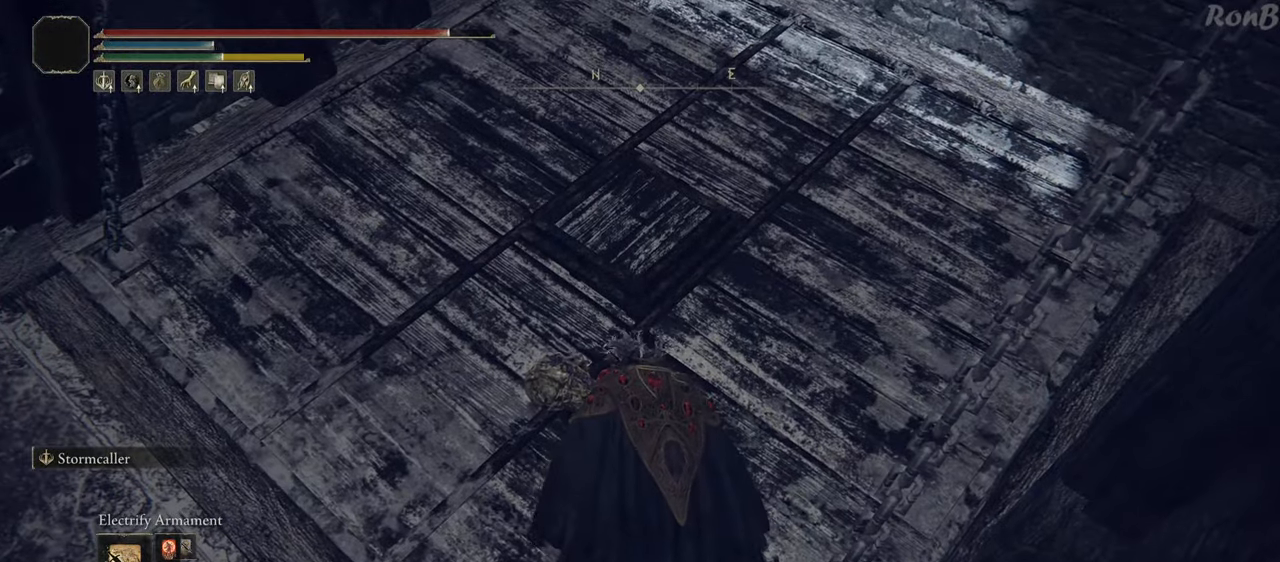
{"buttons": [], "left_stick": "up", "right_stick": "center", "events": [[217, "right_stick", "up-right"], [333, "left_stick", "up"], [467, "right_stick", "center"]]}
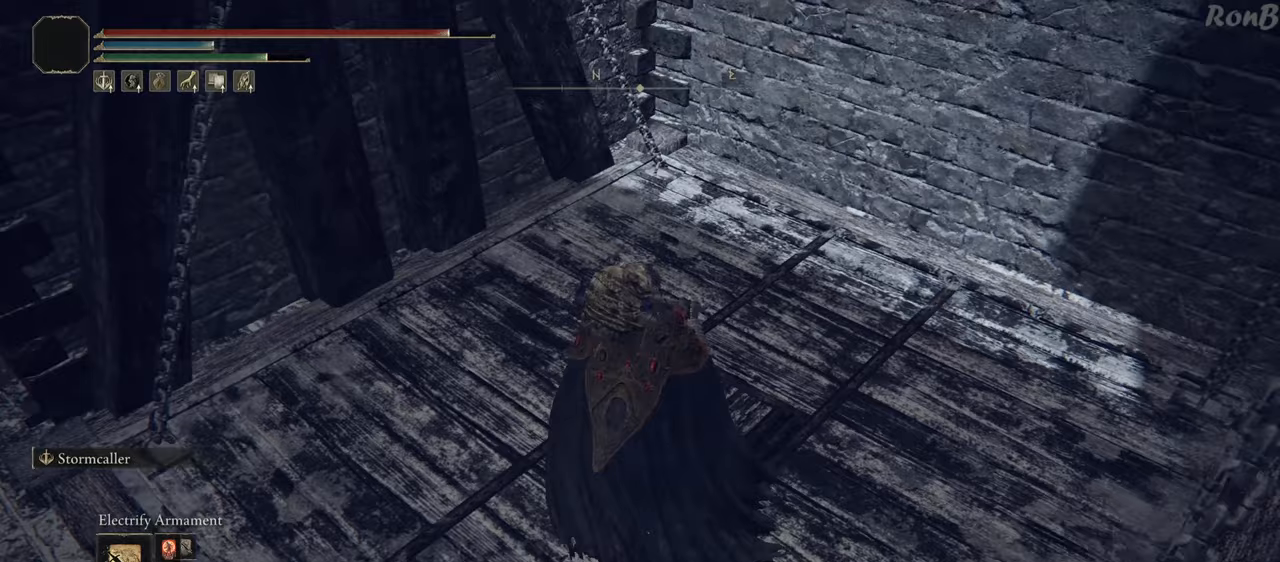
{"buttons": [], "left_stick": "center", "right_stick": "up-left", "events": [[50, "left_stick", "up-right"], [267, "left_stick", "center"], [350, "right_stick", "up-left"]]}
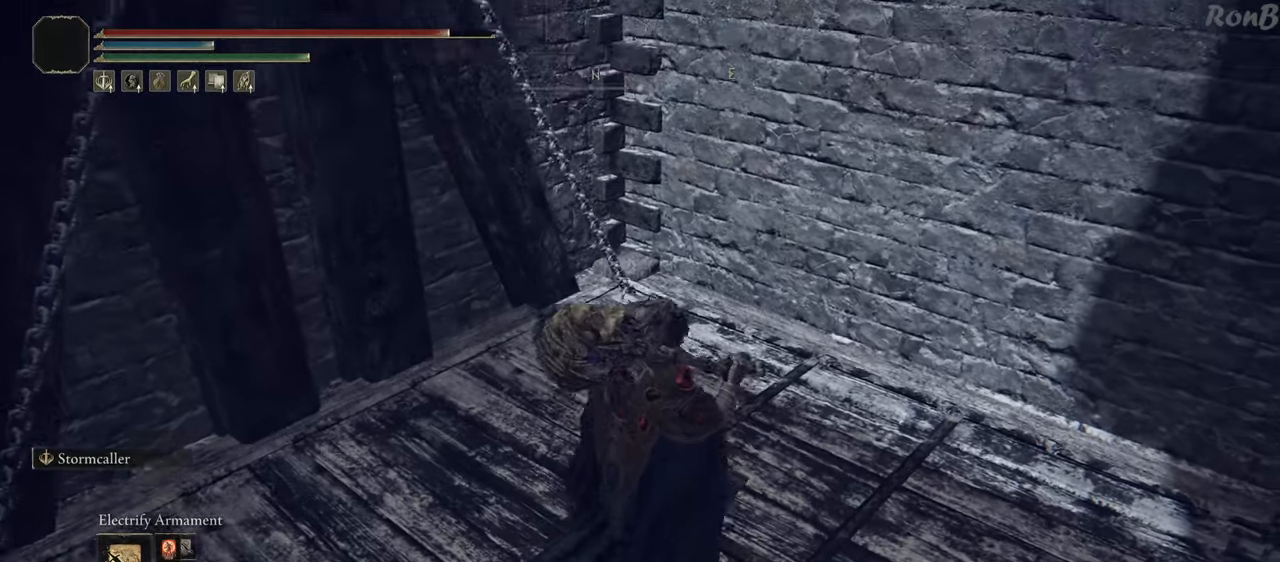
{"buttons": [], "left_stick": "center", "right_stick": "center", "events": [[67, "right_stick", "center"]]}
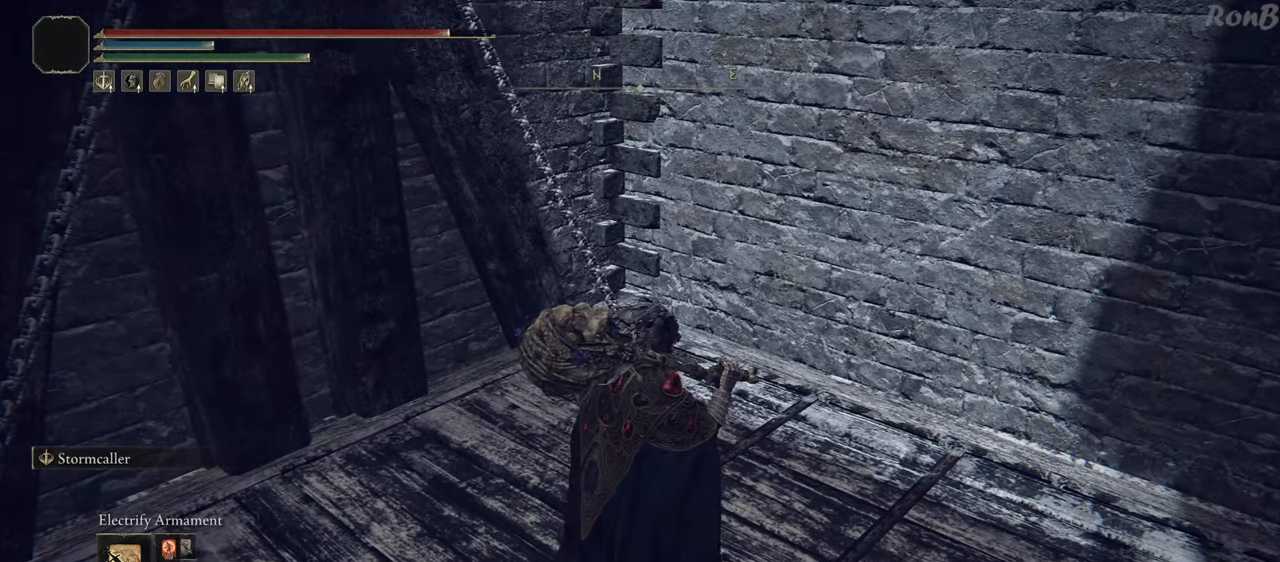
{"buttons": ["DPAD_RIGHT"], "left_stick": "center", "right_stick": "center", "events": [[500, "DPAD_RIGHT", "down"]]}
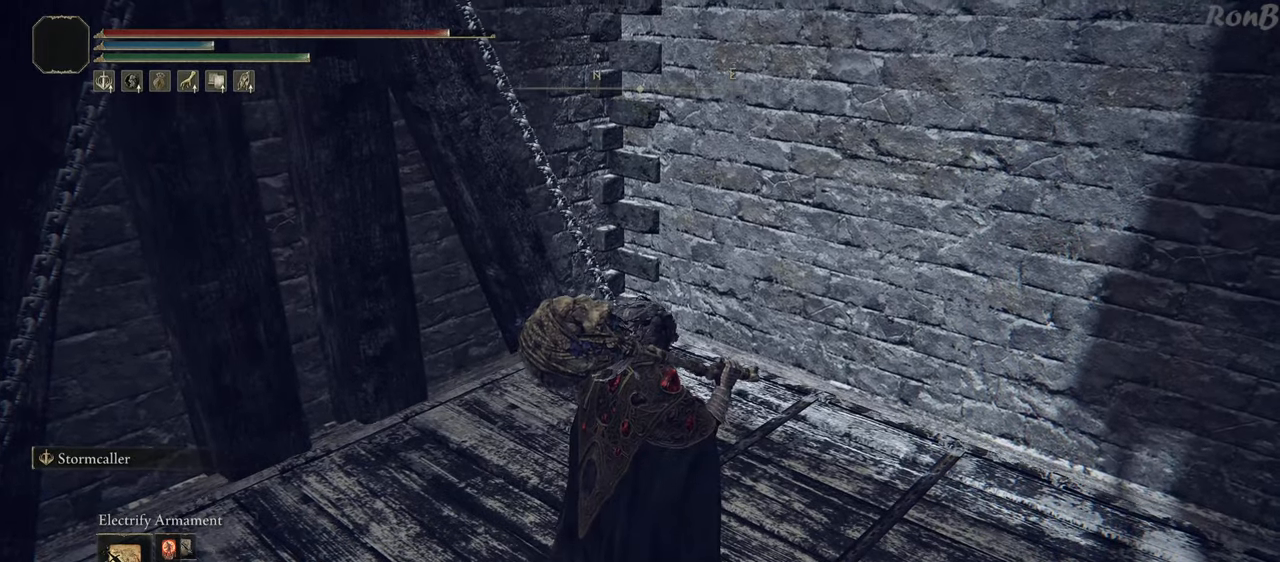
{"buttons": [], "left_stick": "center", "right_stick": "center", "events": [[117, "DPAD_RIGHT", "up"], [383, "START", "down"], [500, "START", "up"]]}
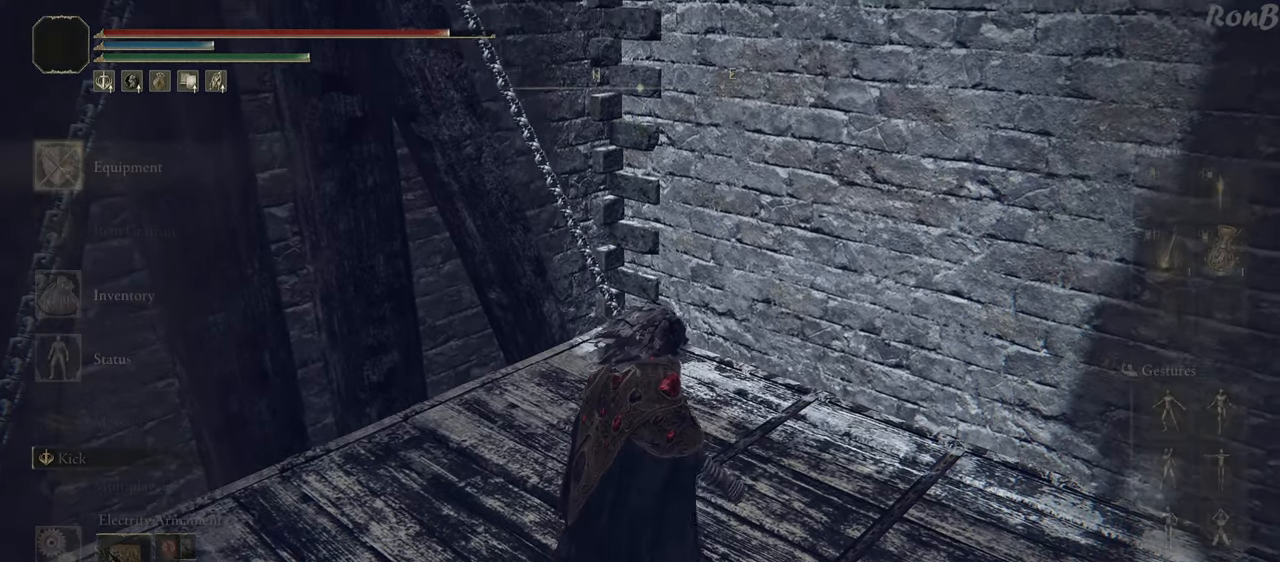
{"buttons": [], "left_stick": "center", "right_stick": "center", "events": [[117, "CROSS", "down"], [200, "CROSS", "up"], [267, "DPAD_RIGHT", "down"], [350, "DPAD_RIGHT", "up"]]}
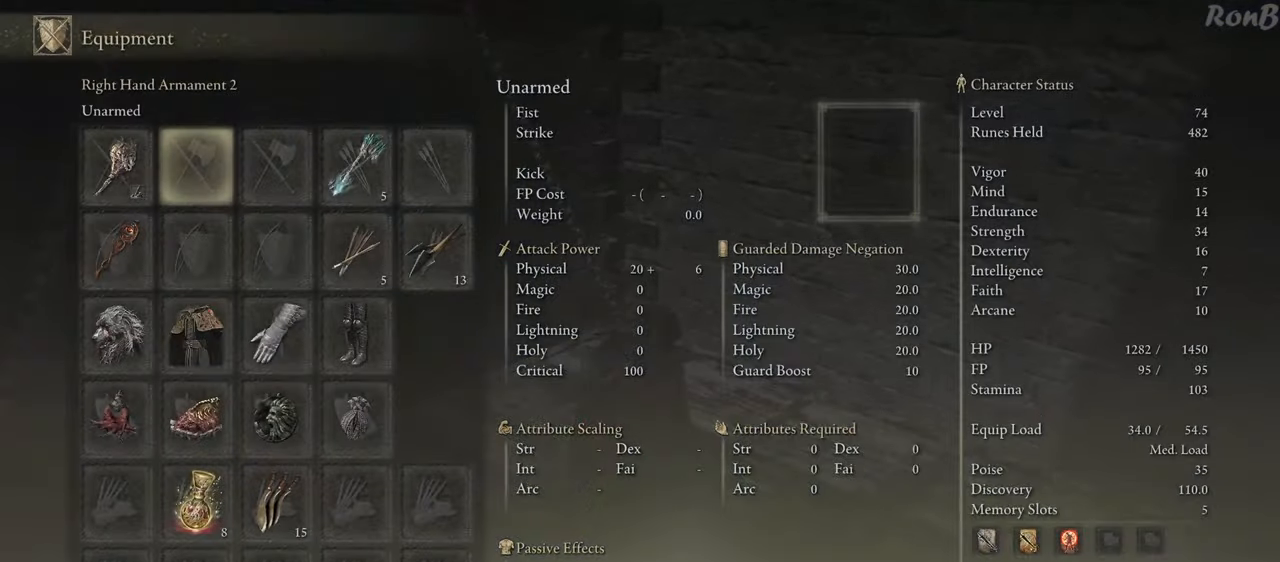
{"buttons": [], "left_stick": "center", "right_stick": "center", "events": [[67, "CROSS", "down"], [133, "CROSS", "up"]]}
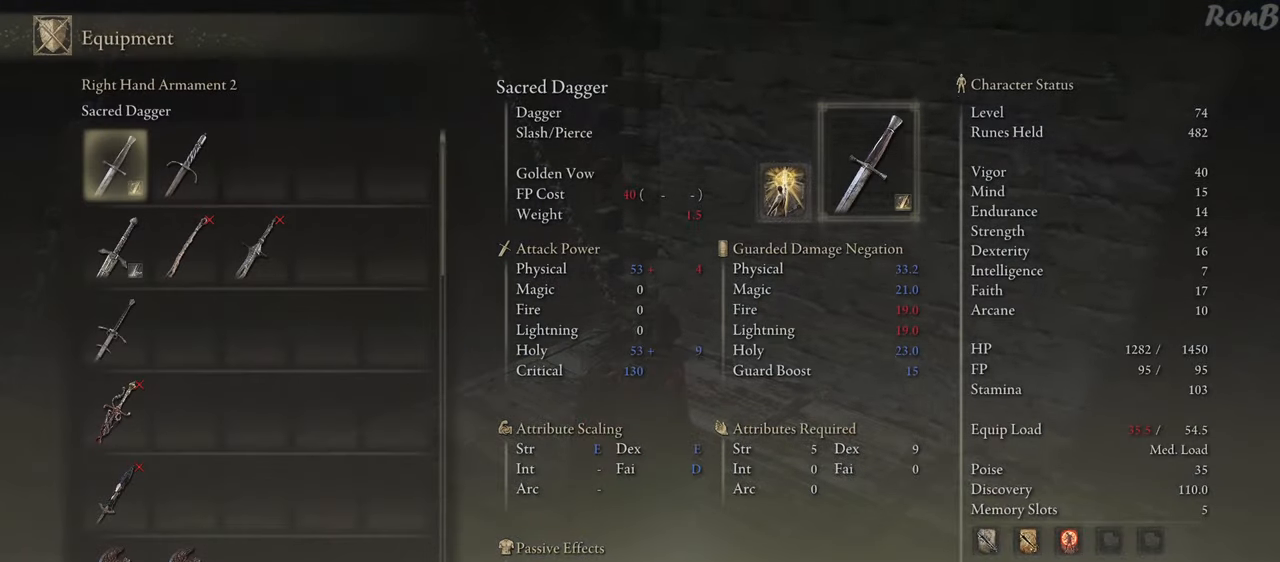
{"buttons": [], "left_stick": "center", "right_stick": "center", "events": [[167, "CROSS", "down"], [267, "CROSS", "up"]]}
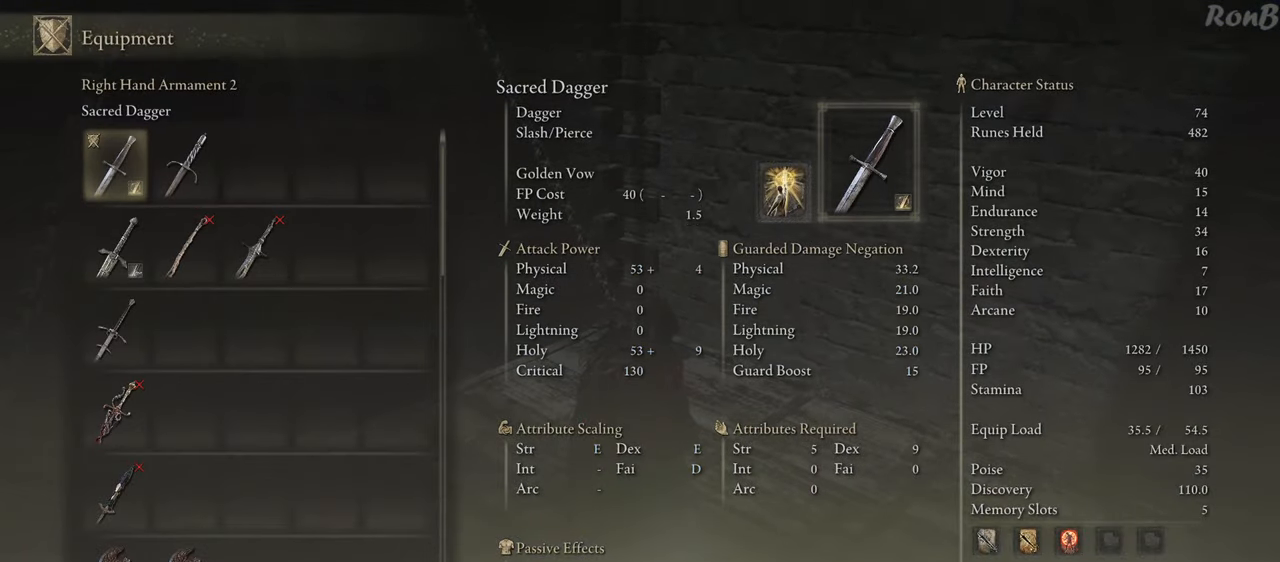
{"buttons": [], "left_stick": "center", "right_stick": "center", "events": []}
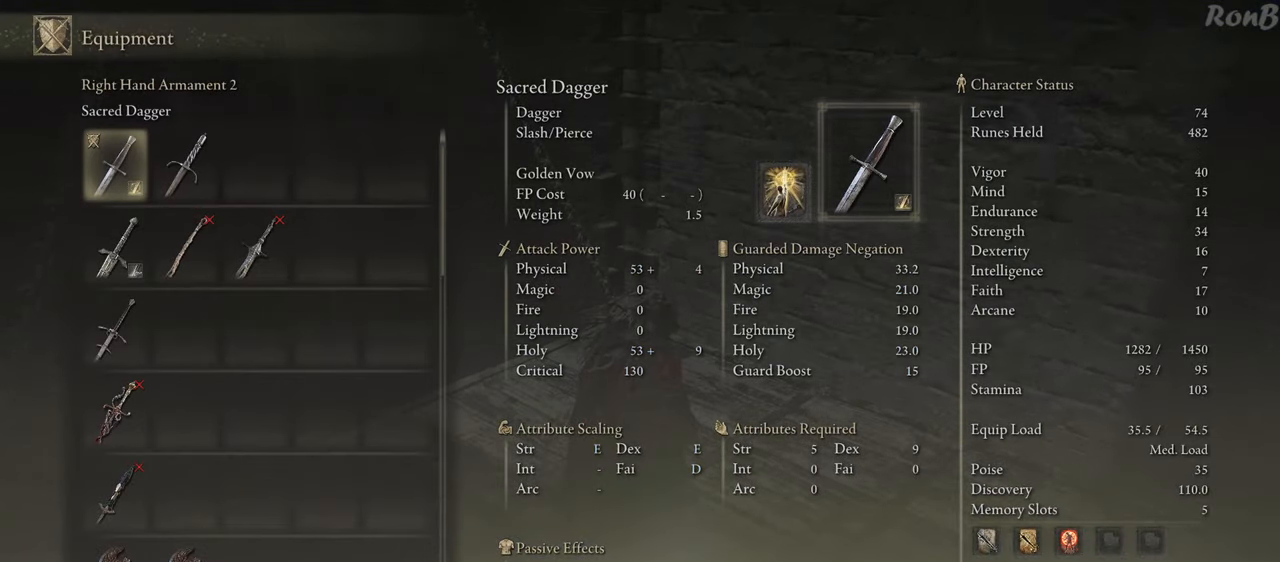
{"buttons": [], "left_stick": "right", "right_stick": "center", "events": [[33, "START", "down"], [67, "L2", "down"], [150, "START", "up"], [167, "L2", "up"], [400, "left_stick", "right"]]}
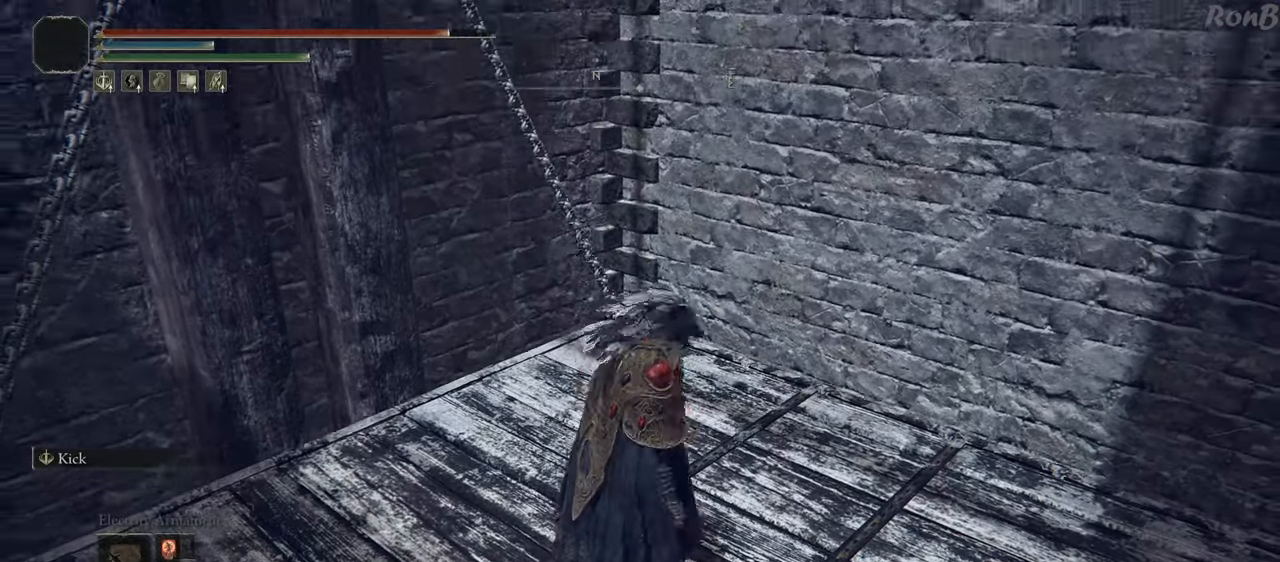
{"buttons": [], "left_stick": "right", "right_stick": "left", "events": [[33, "L2", "down"], [217, "right_stick", "left"], [250, "L2", "up"]]}
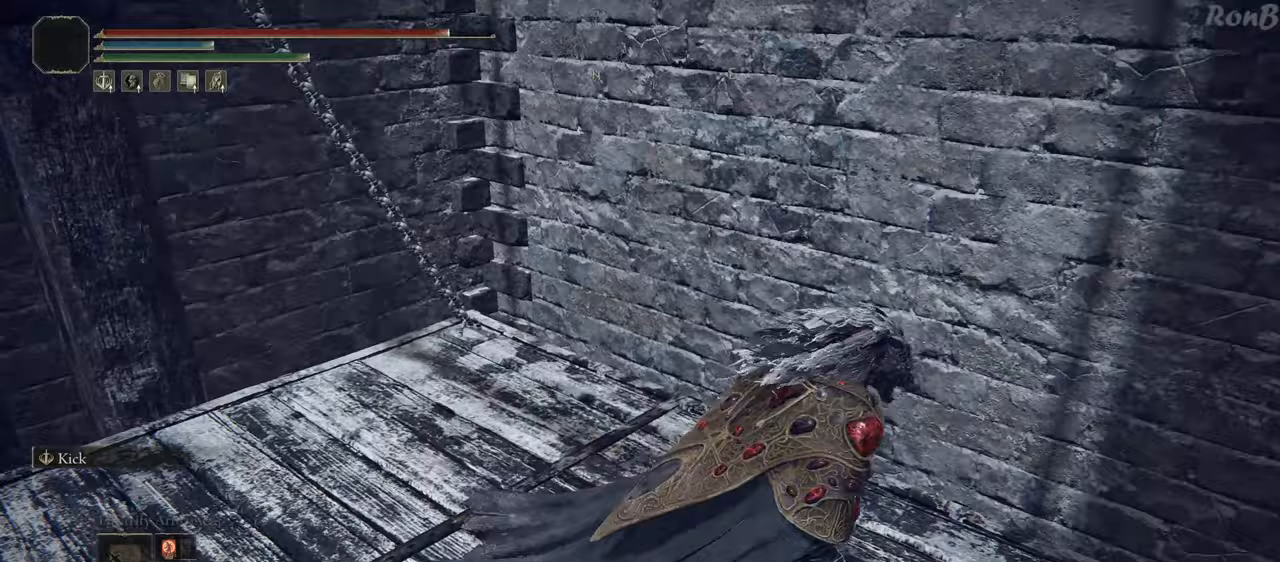
{"buttons": [], "left_stick": "up-right", "right_stick": "left", "events": [[133, "left_stick", "up-right"]]}
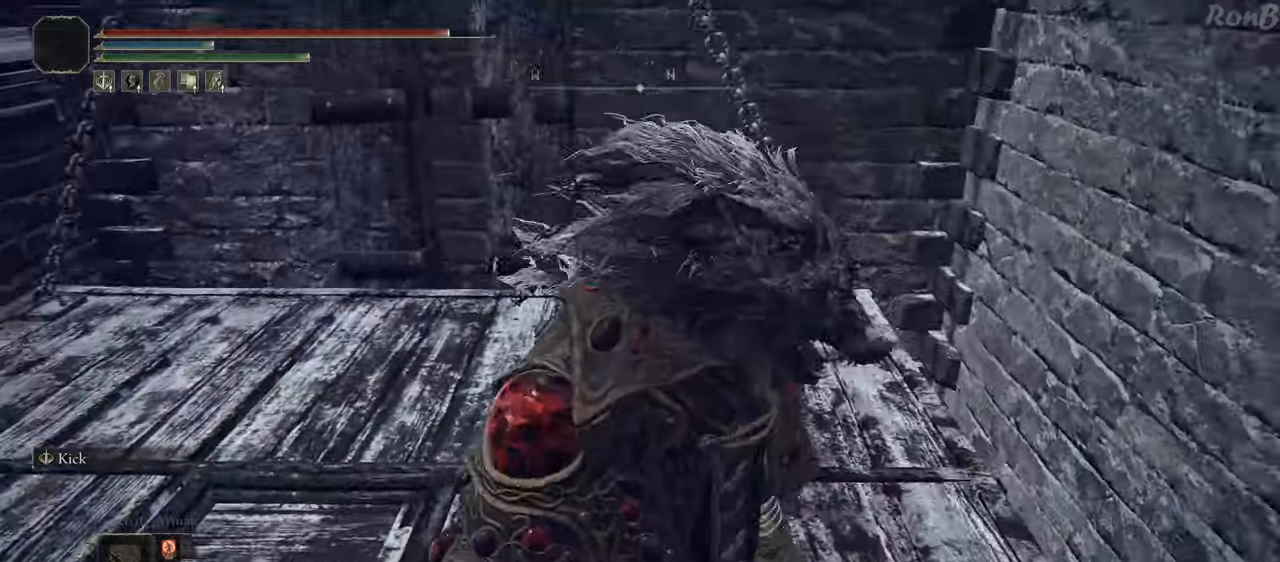
{"buttons": ["DPAD_RIGHT"], "left_stick": "center", "right_stick": "center", "events": [[117, "right_stick", "center"], [300, "left_stick", "center"], [483, "DPAD_RIGHT", "down"]]}
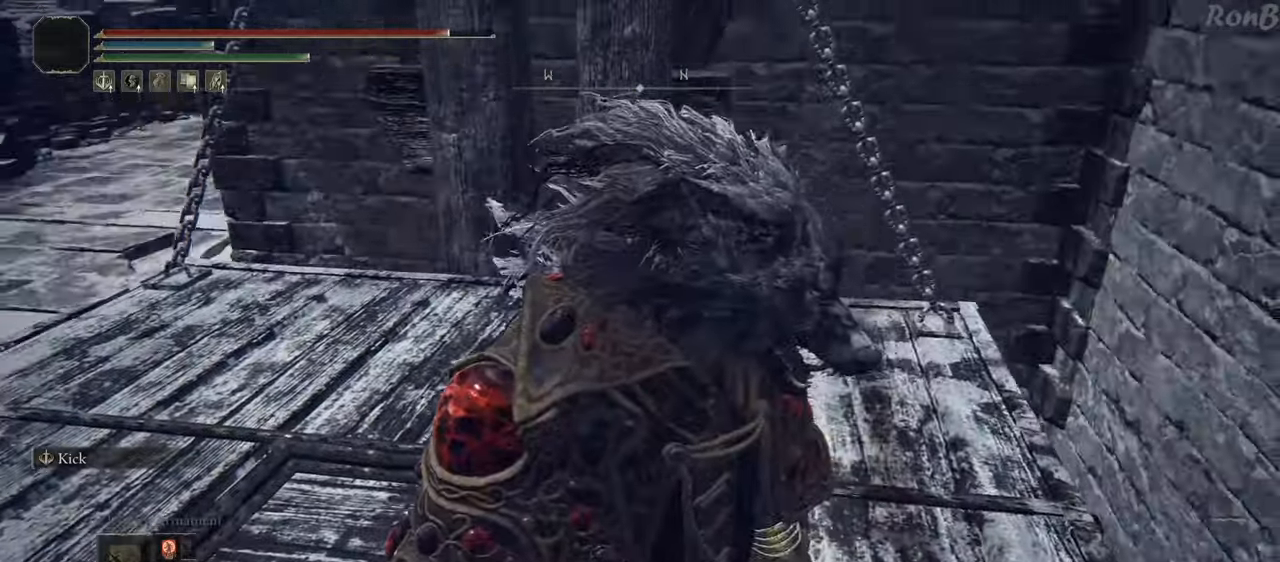
{"buttons": [], "left_stick": "center", "right_stick": "center", "events": [[100, "DPAD_RIGHT", "up"]]}